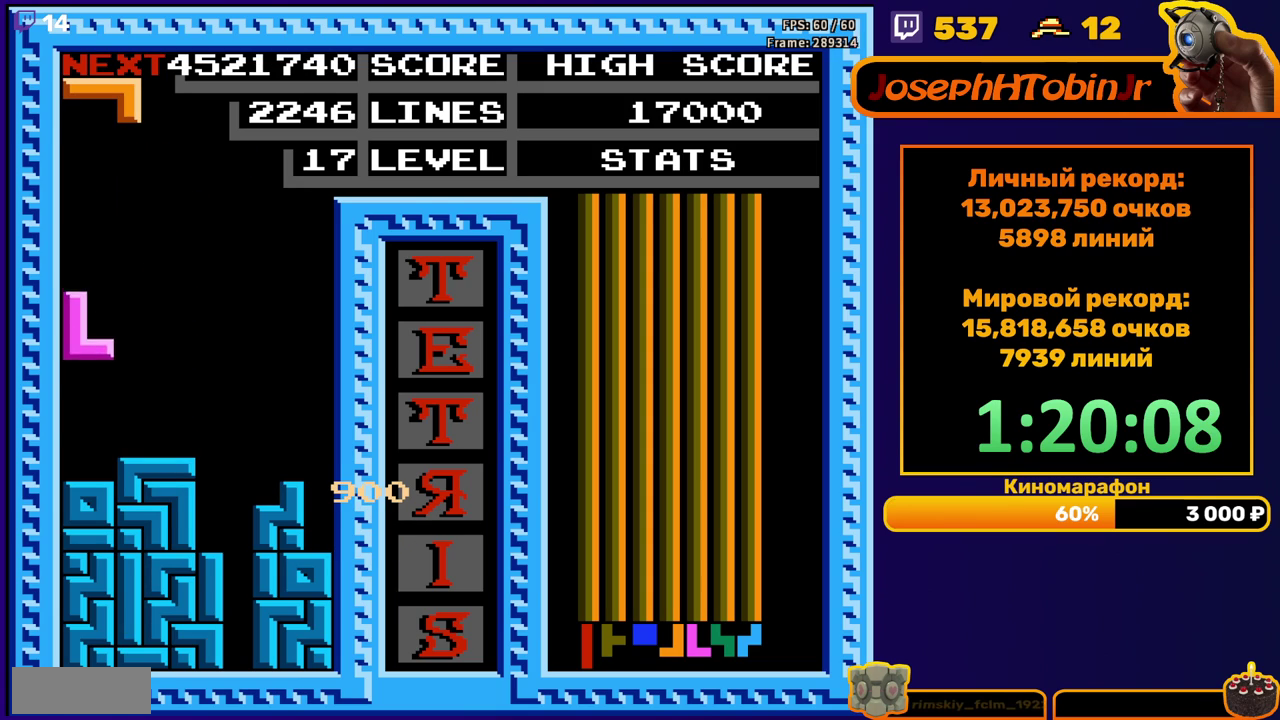
Gameplay with a controller (Nintendo layout); each line is a JSON object with the inputs held at the frame after it. "events" lists button and stick changes between this image and that frame as [ms after this image, input, new state], when the widget could be followed in between. Not read: L3 R3.
{"buttons": ["DPAD_LEFT"], "events": [[133, "DPAD_DOWN", "up"], [217, "DPAD_LEFT", "down"], [283, "A", "down"], [350, "A", "up"], [417, "A", "down"], [500, "A", "up"]]}
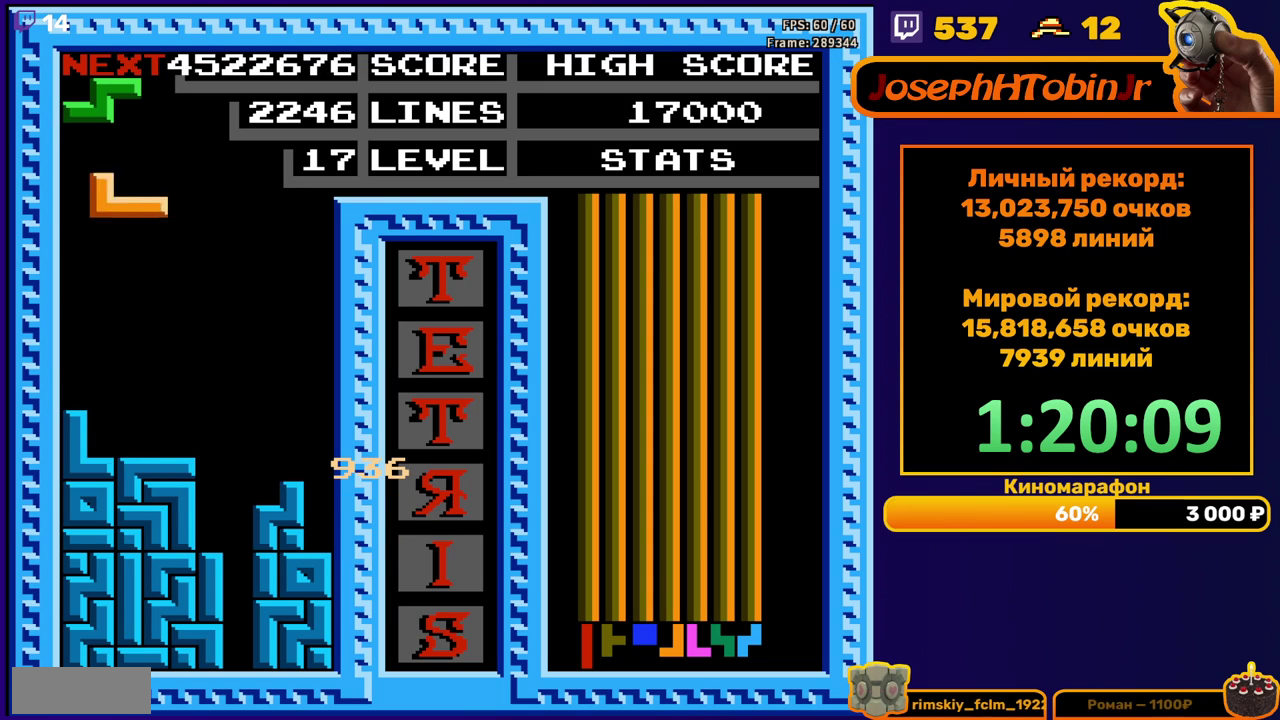
{"buttons": ["A", "DPAD_LEFT"], "events": [[33, "DPAD_LEFT", "up"], [183, "DPAD_DOWN", "down"], [350, "DPAD_DOWN", "up"], [450, "DPAD_LEFT", "down"], [483, "A", "down"]]}
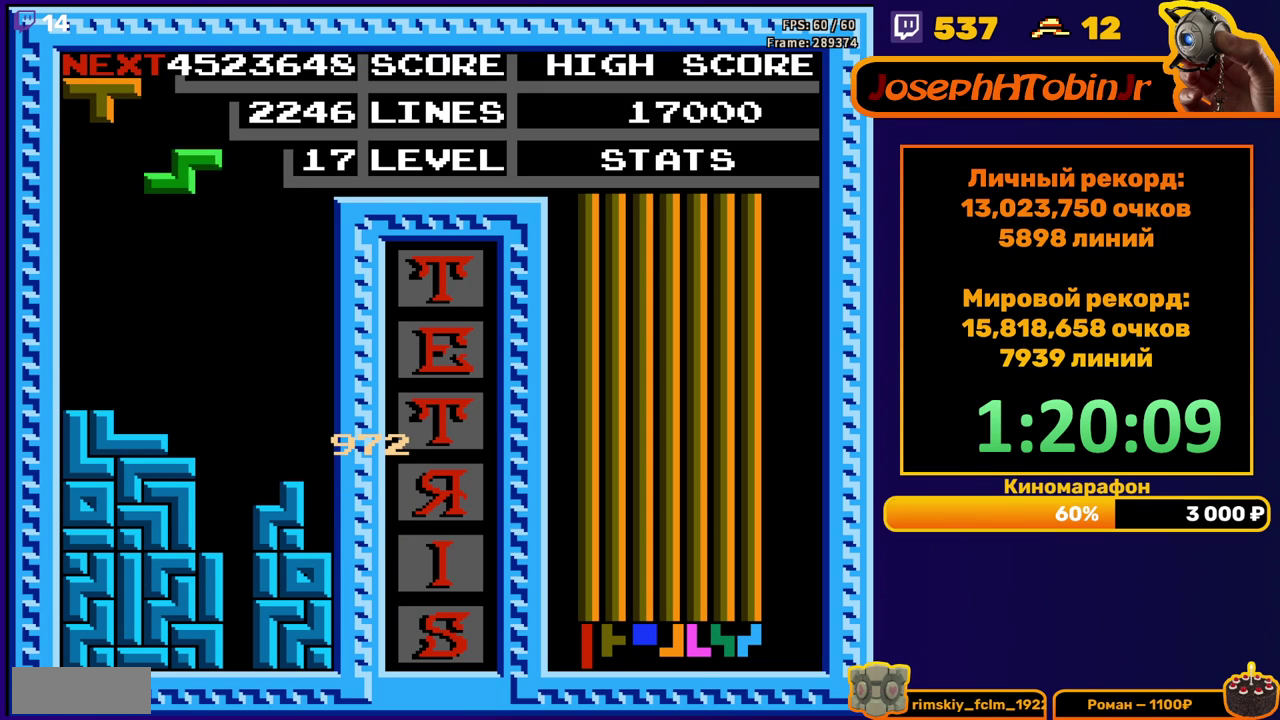
{"buttons": ["DPAD_DOWN"], "events": [[50, "DPAD_LEFT", "up"], [83, "A", "up"], [367, "DPAD_DOWN", "down"]]}
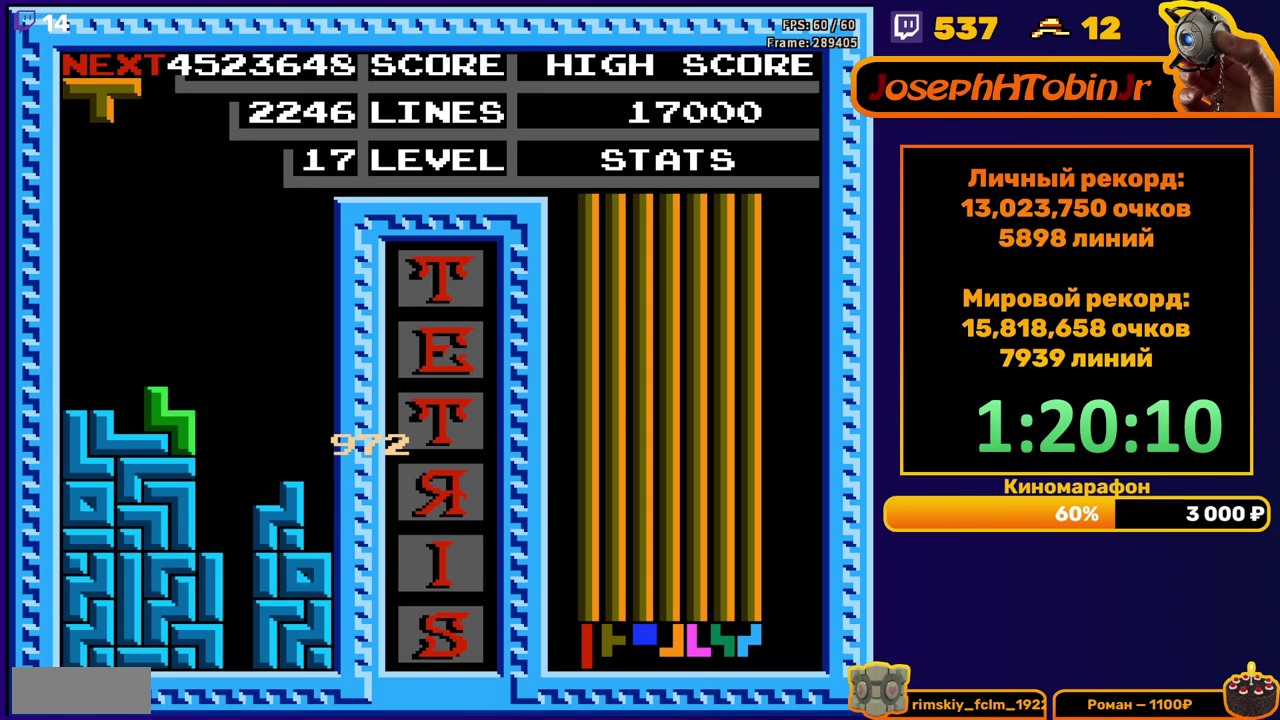
{"buttons": [], "events": [[50, "DPAD_DOWN", "up"], [117, "DPAD_LEFT", "down"], [150, "A", "down"], [250, "A", "up"], [450, "DPAD_LEFT", "up"]]}
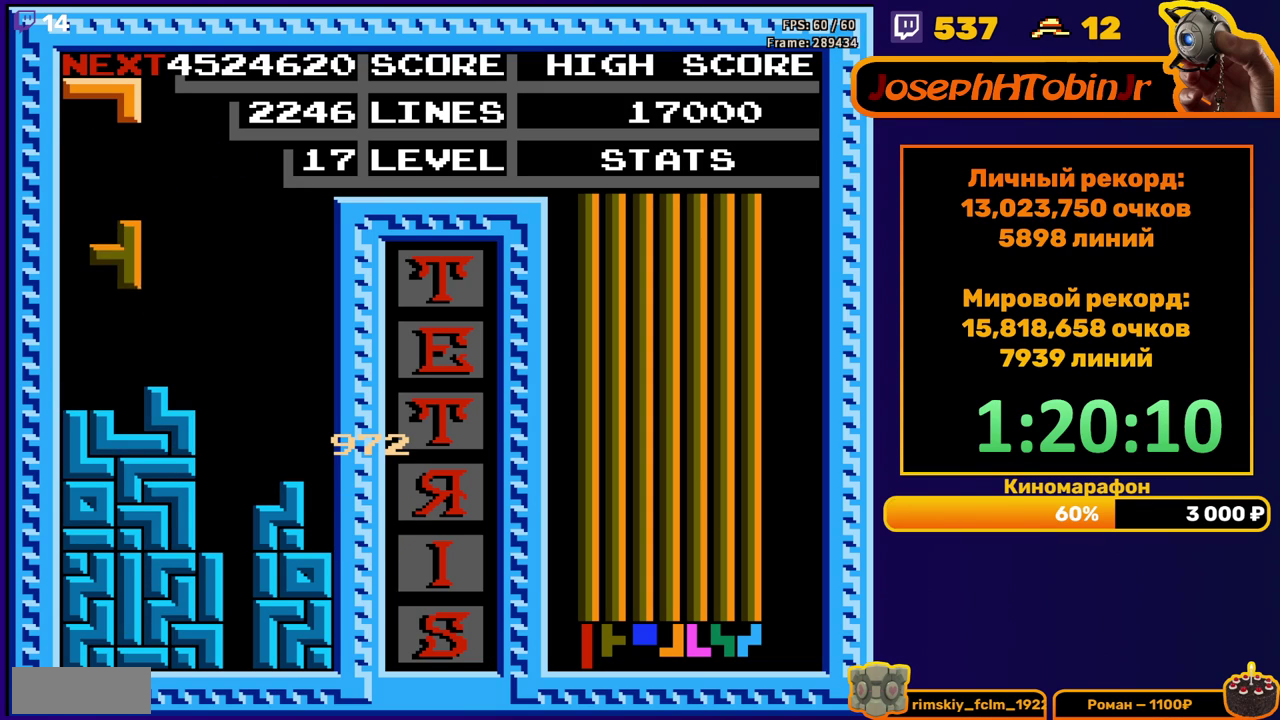
{"buttons": [], "events": [[183, "DPAD_DOWN", "down"], [300, "DPAD_DOWN", "up"], [400, "DPAD_RIGHT", "down"], [483, "DPAD_RIGHT", "up"]]}
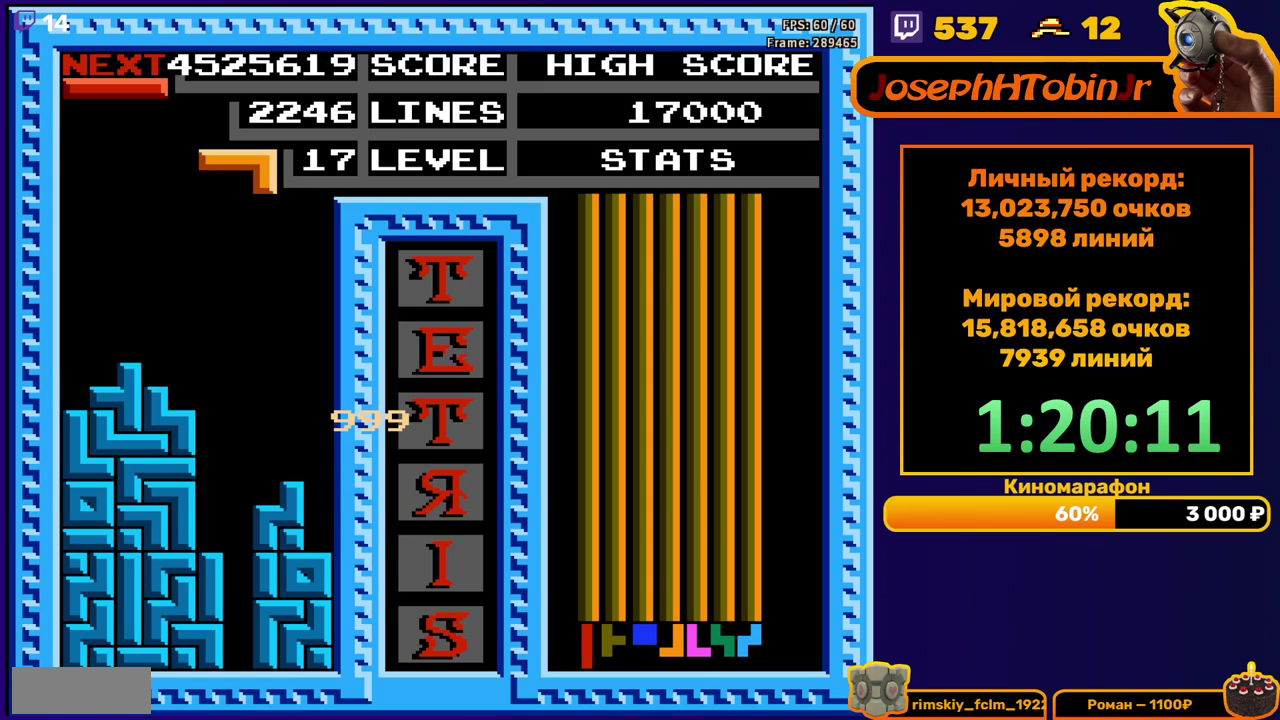
{"buttons": [], "events": [[100, "DPAD_RIGHT", "down"], [150, "DPAD_RIGHT", "up"], [267, "B", "down"], [367, "B", "up"], [383, "DPAD_LEFT", "down"], [483, "DPAD_LEFT", "up"]]}
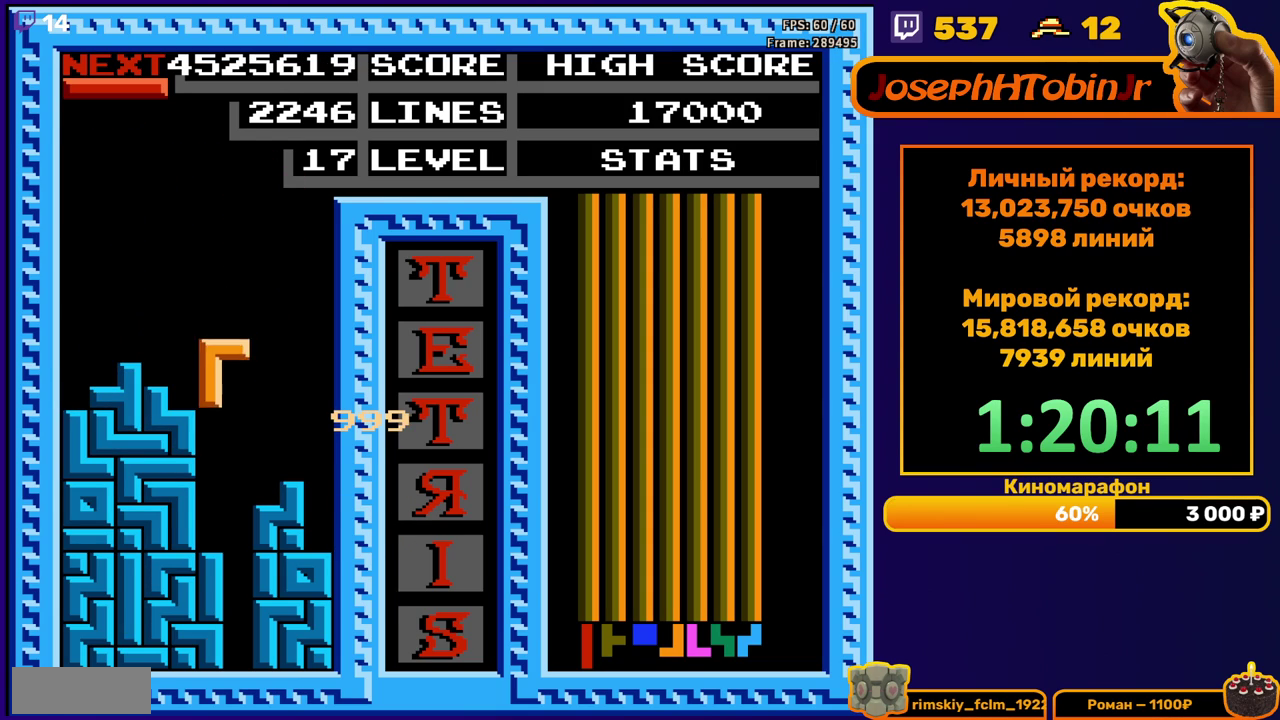
{"buttons": ["DPAD_RIGHT"], "events": [[33, "DPAD_DOWN", "down"], [200, "DPAD_DOWN", "up"], [267, "DPAD_RIGHT", "down"], [317, "B", "down"], [433, "B", "up"]]}
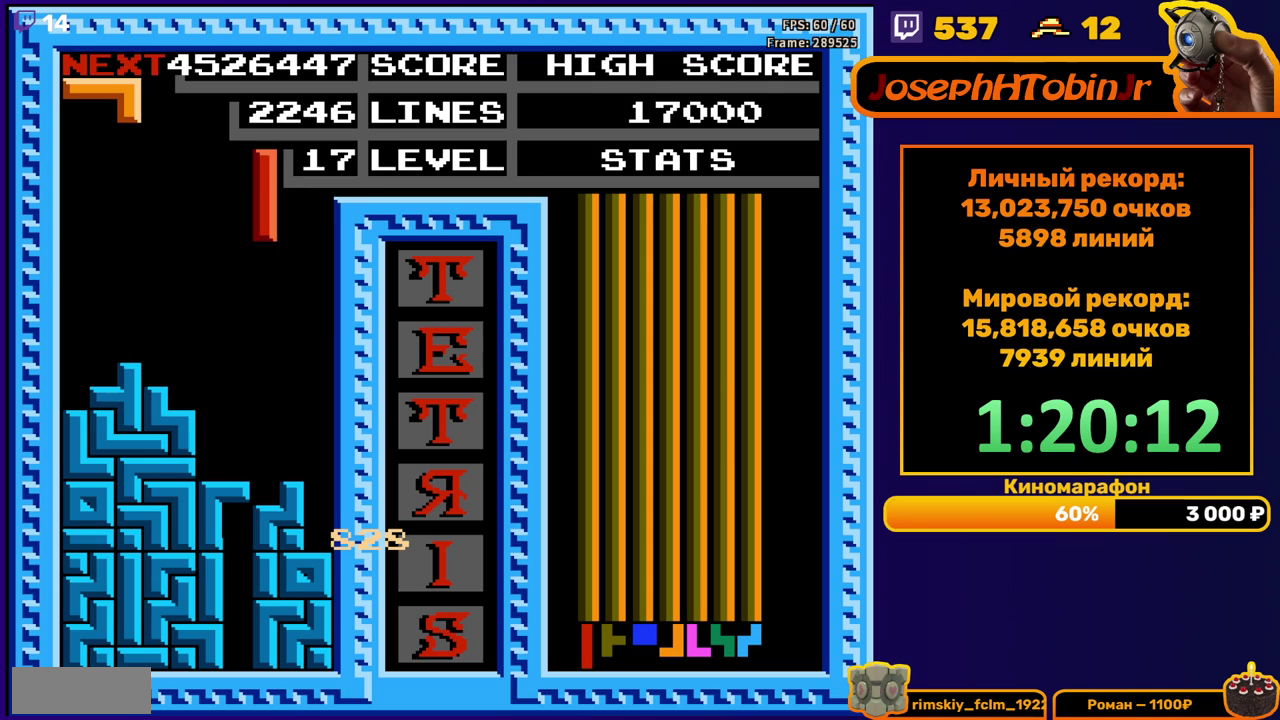
{"buttons": ["DPAD_DOWN"], "events": [[317, "DPAD_RIGHT", "up"], [367, "DPAD_DOWN", "down"]]}
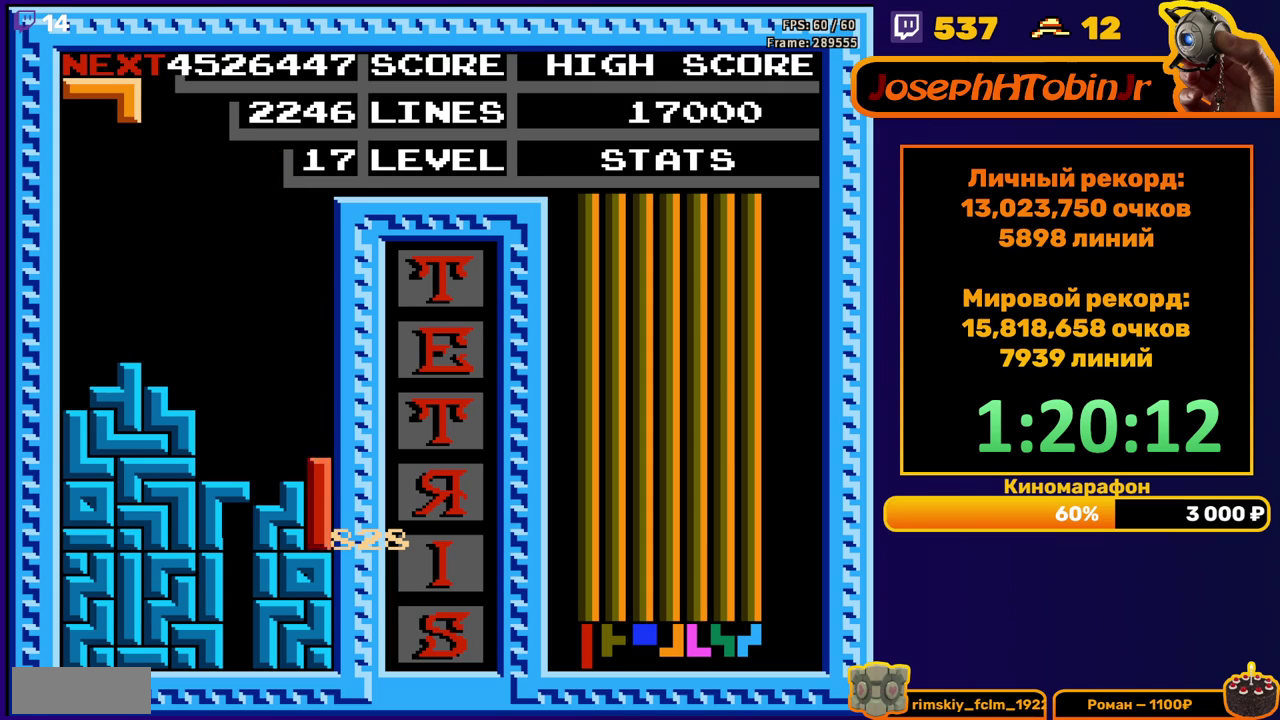
{"buttons": ["DPAD_DOWN"], "events": [[50, "DPAD_DOWN", "up"], [150, "DPAD_RIGHT", "down"], [217, "DPAD_RIGHT", "up"], [300, "DPAD_DOWN", "down"]]}
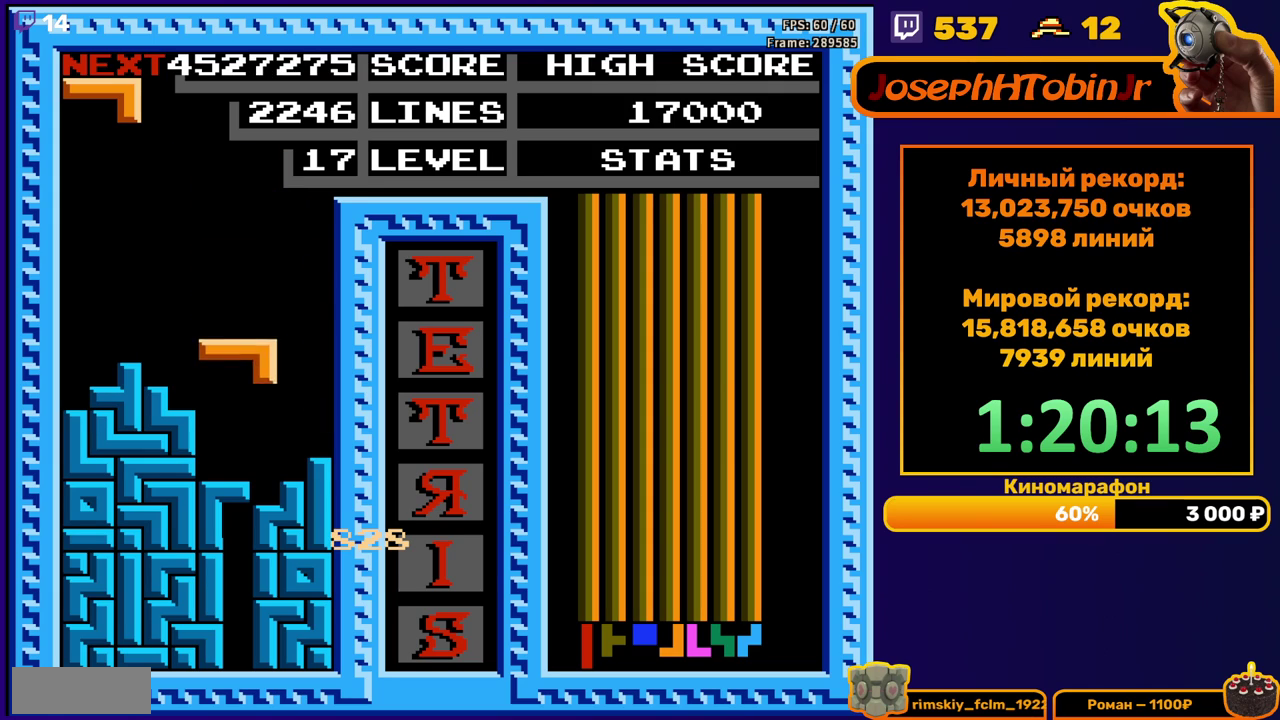
{"buttons": [], "events": [[183, "DPAD_DOWN", "up"]]}
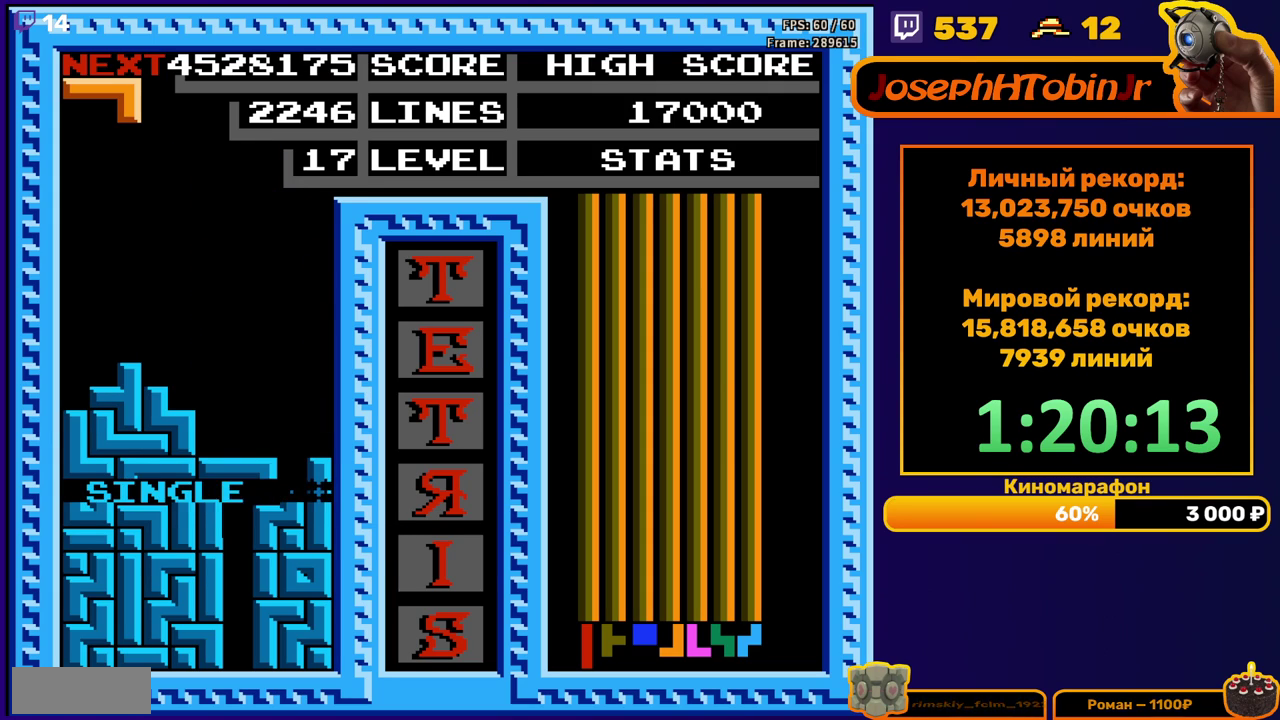
{"buttons": ["DPAD_DOWN"], "events": [[183, "DPAD_RIGHT", "down"], [250, "DPAD_RIGHT", "up"], [317, "DPAD_RIGHT", "down"], [400, "DPAD_RIGHT", "up"], [500, "DPAD_DOWN", "down"]]}
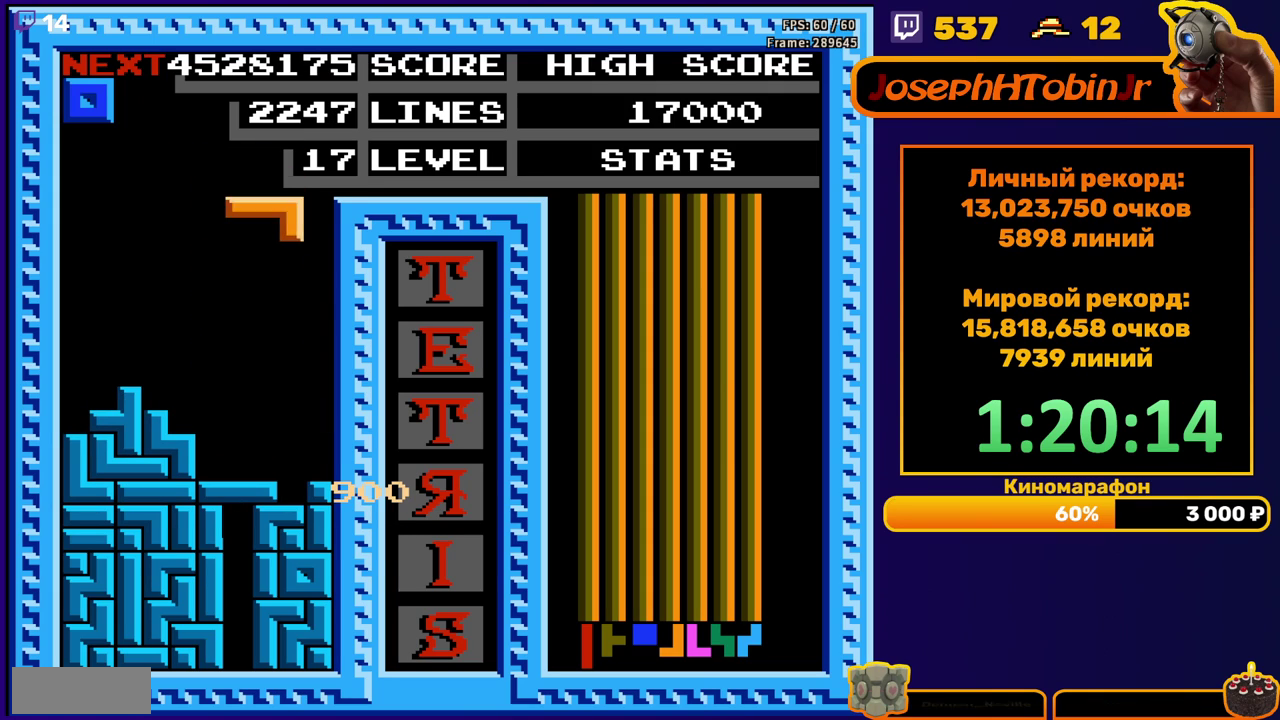
{"buttons": [], "events": [[300, "DPAD_DOWN", "up"]]}
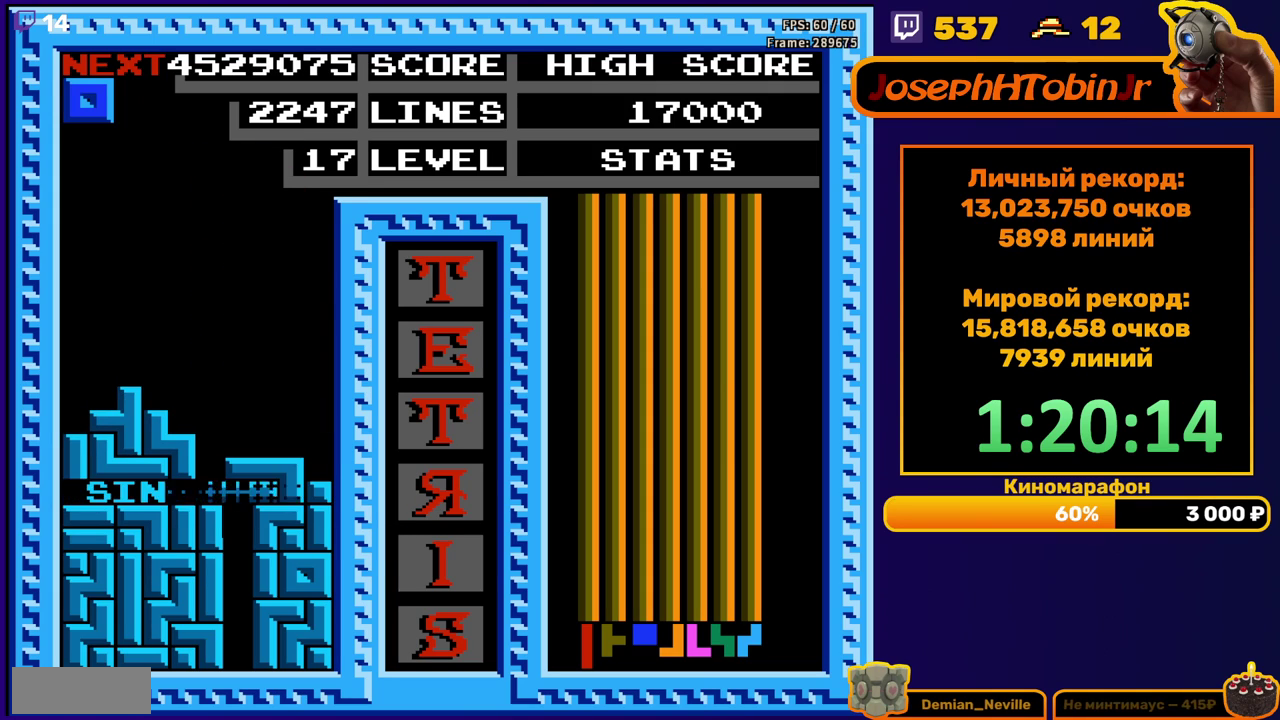
{"buttons": [], "events": [[383, "DPAD_RIGHT", "down"], [467, "DPAD_RIGHT", "up"]]}
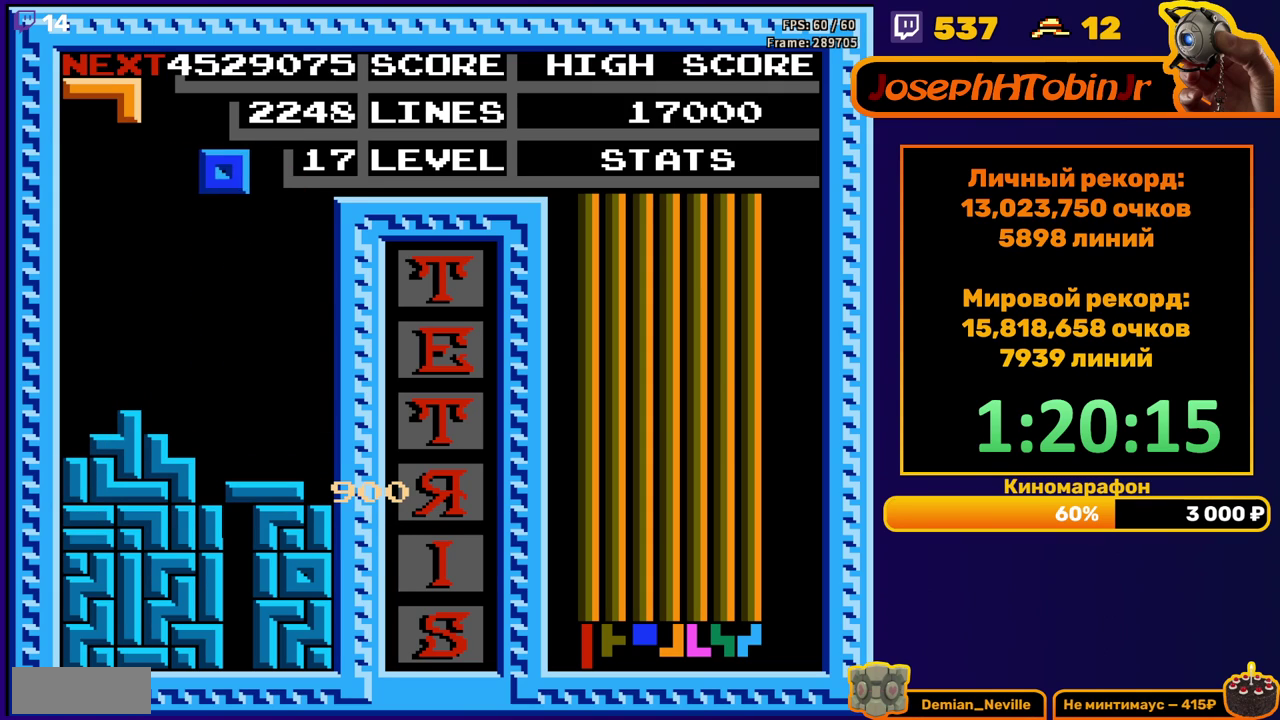
{"buttons": [], "events": [[67, "DPAD_RIGHT", "down"], [133, "DPAD_RIGHT", "up"]]}
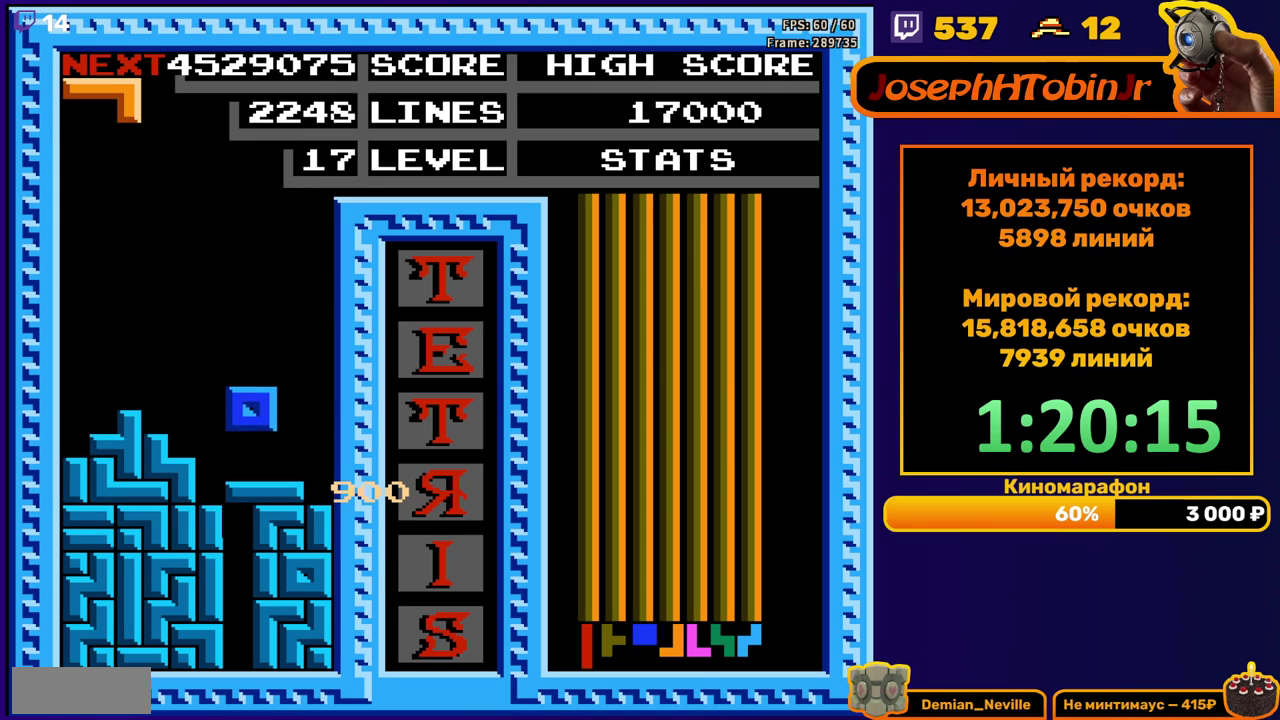
{"buttons": ["A", "DPAD_RIGHT"], "events": [[350, "DPAD_RIGHT", "down"], [433, "DPAD_RIGHT", "up"], [450, "A", "down"], [483, "DPAD_RIGHT", "down"]]}
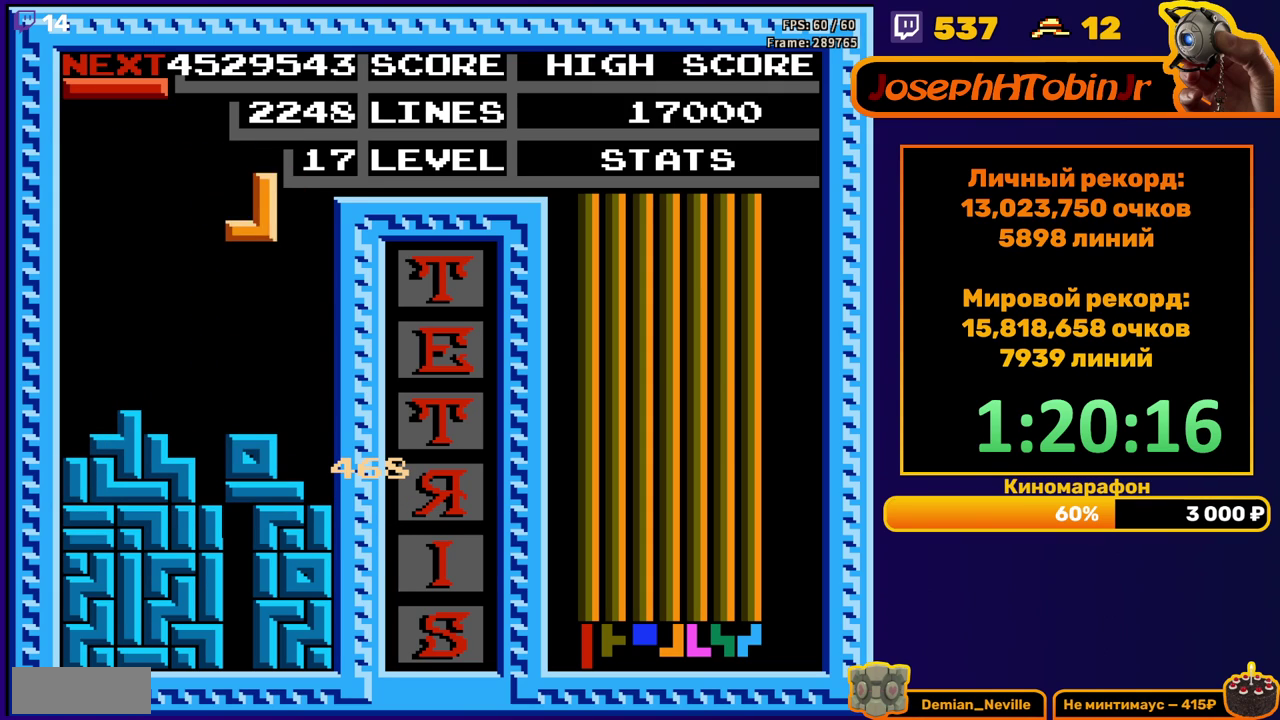
{"buttons": [], "events": [[67, "A", "up"], [67, "DPAD_RIGHT", "up"]]}
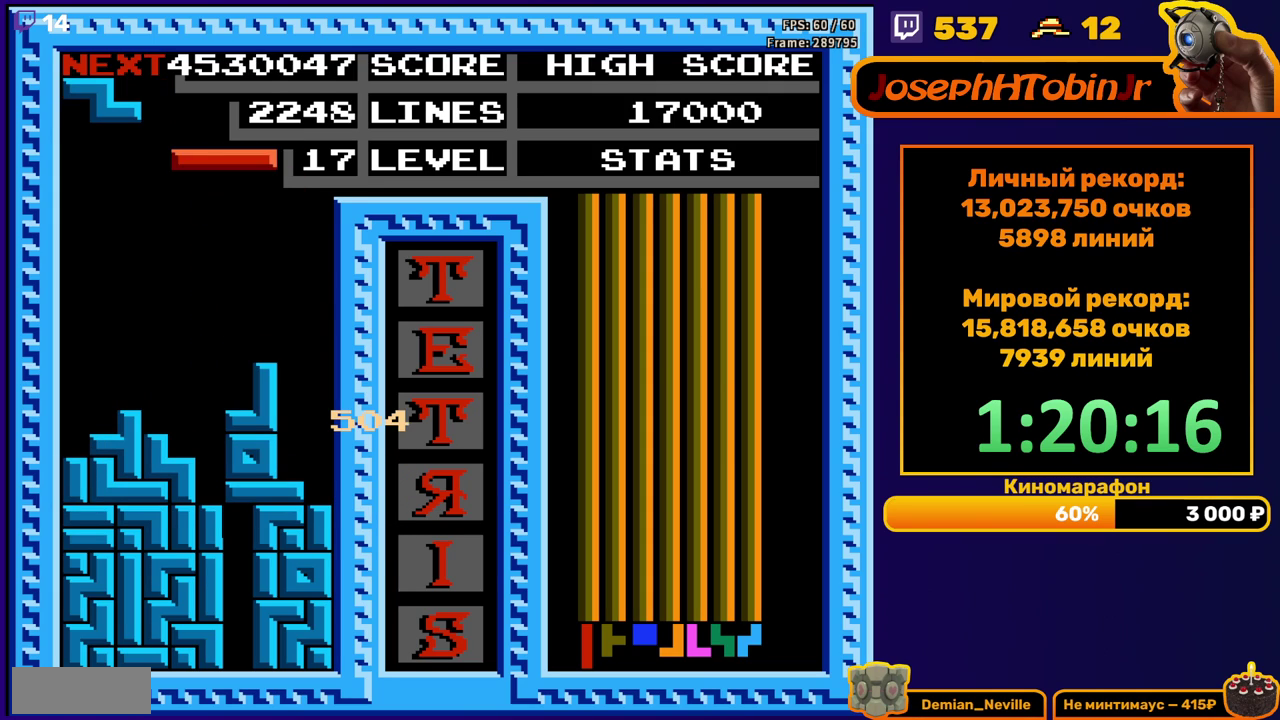
{"buttons": ["DPAD_DOWN"], "events": [[17, "B", "down"], [117, "B", "up"], [417, "DPAD_DOWN", "down"]]}
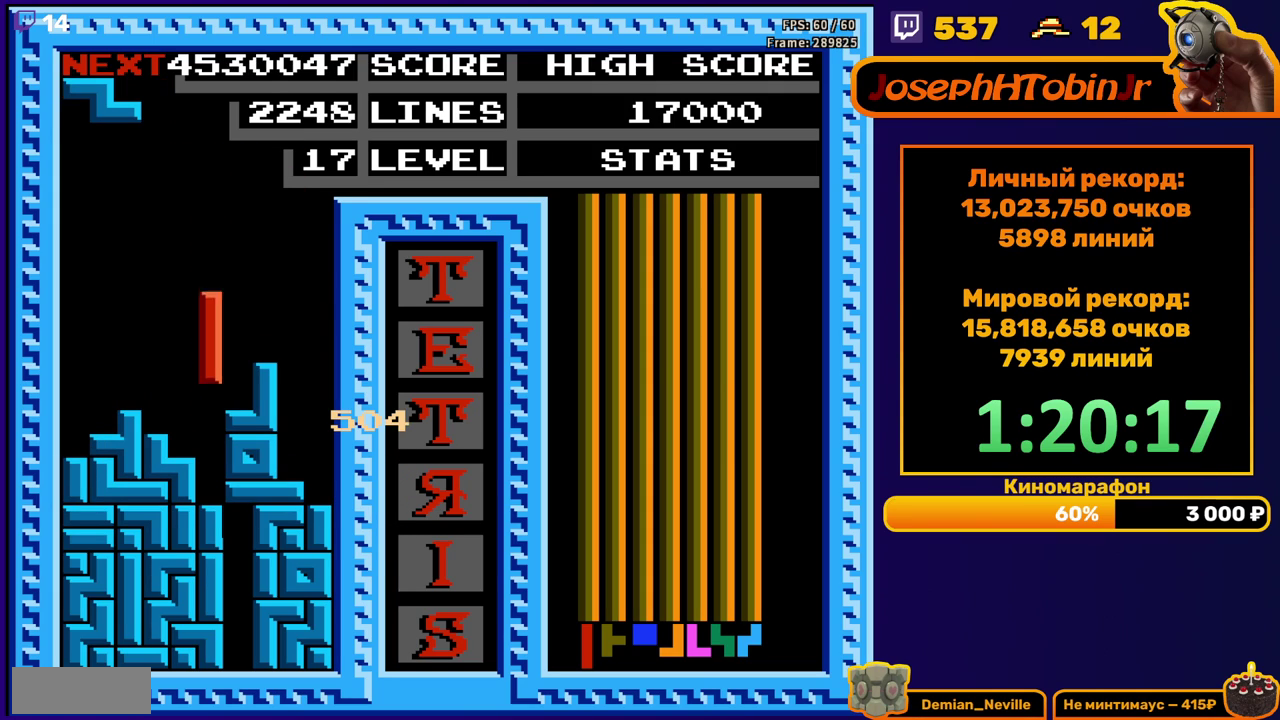
{"buttons": ["DPAD_LEFT"], "events": [[133, "DPAD_DOWN", "up"], [200, "DPAD_LEFT", "down"], [250, "A", "down"], [350, "A", "up"]]}
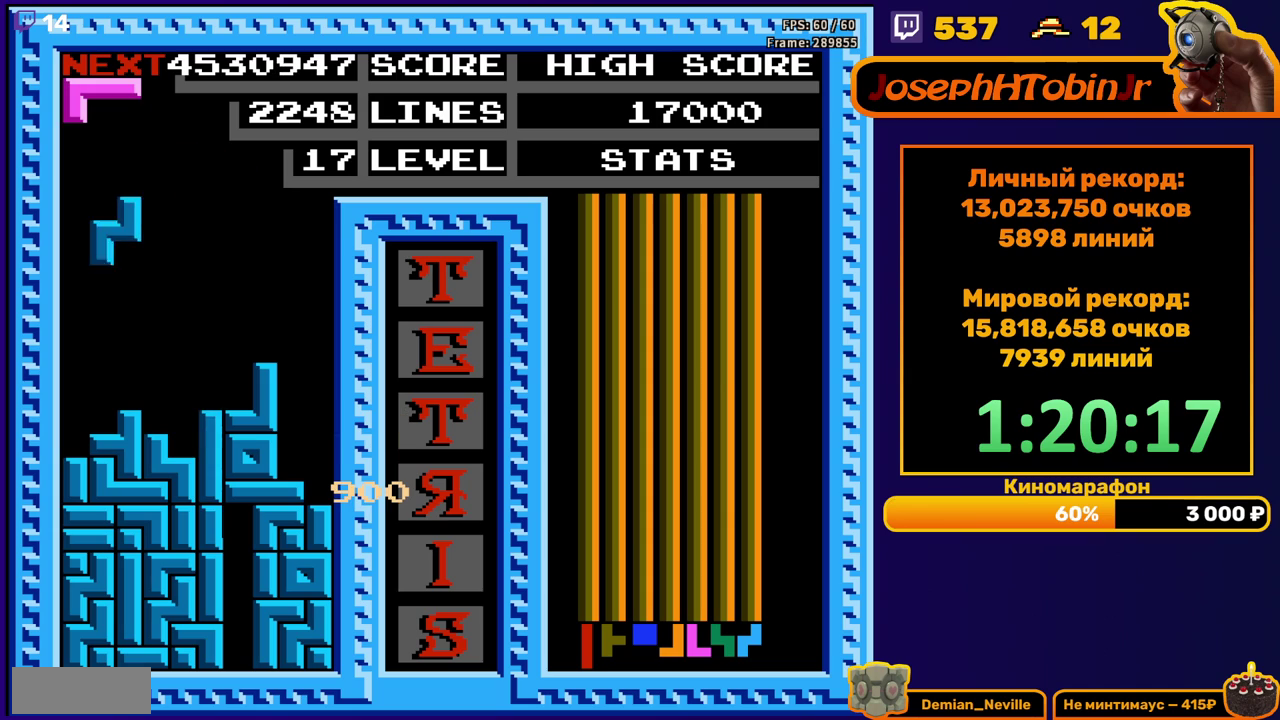
{"buttons": ["DPAD_RIGHT"], "events": [[317, "DPAD_LEFT", "up"], [483, "DPAD_RIGHT", "down"]]}
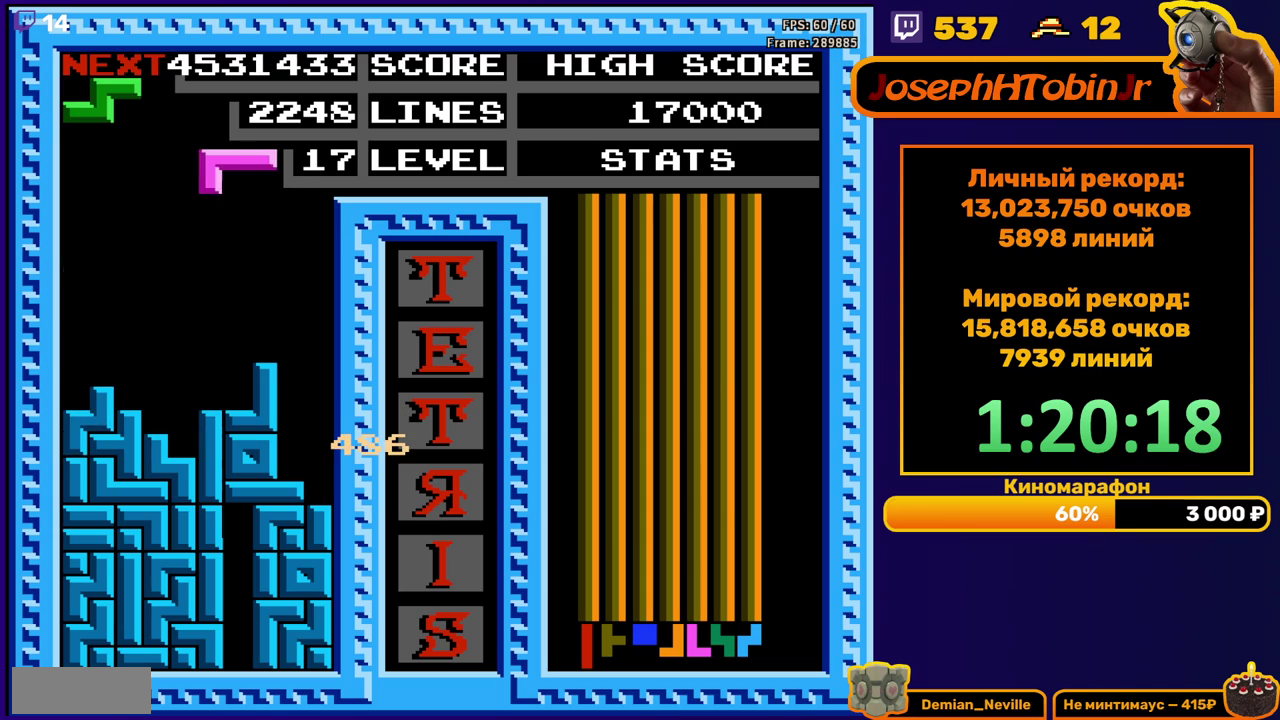
{"buttons": ["DPAD_DOWN"], "events": [[83, "A", "down"], [200, "A", "up"], [450, "DPAD_RIGHT", "up"], [467, "DPAD_DOWN", "down"]]}
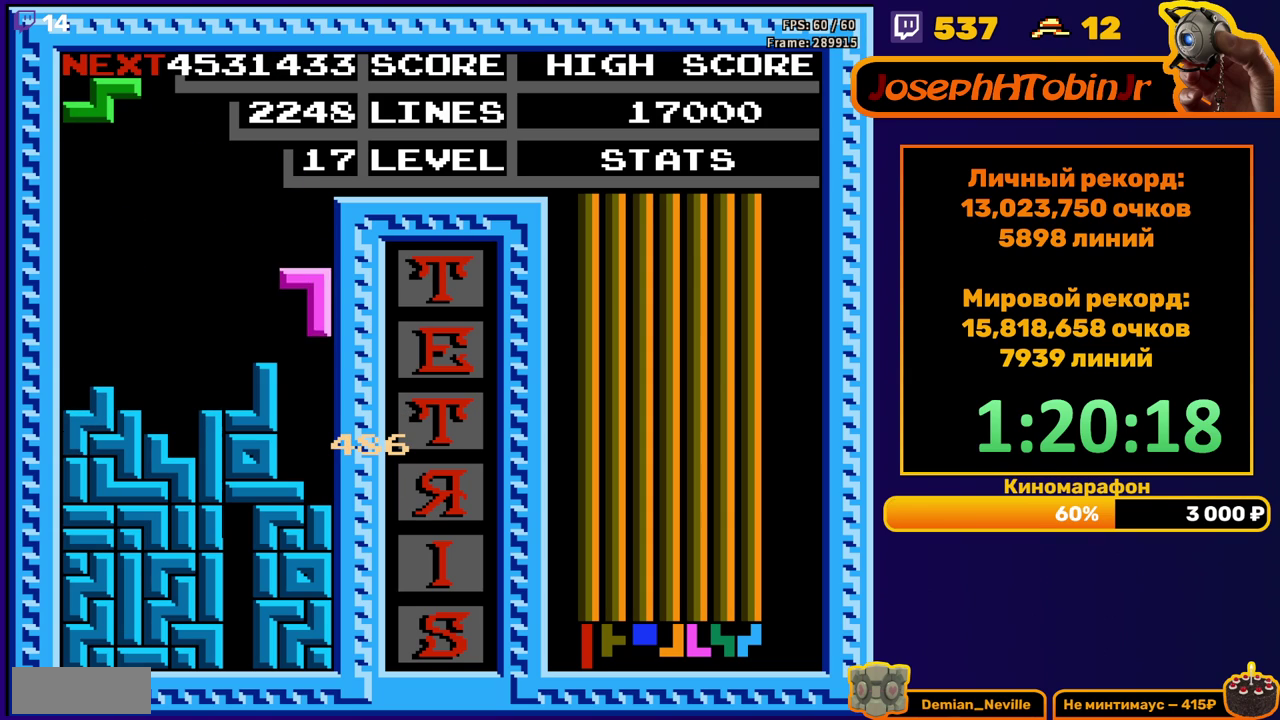
{"buttons": [], "events": [[200, "DPAD_DOWN", "up"]]}
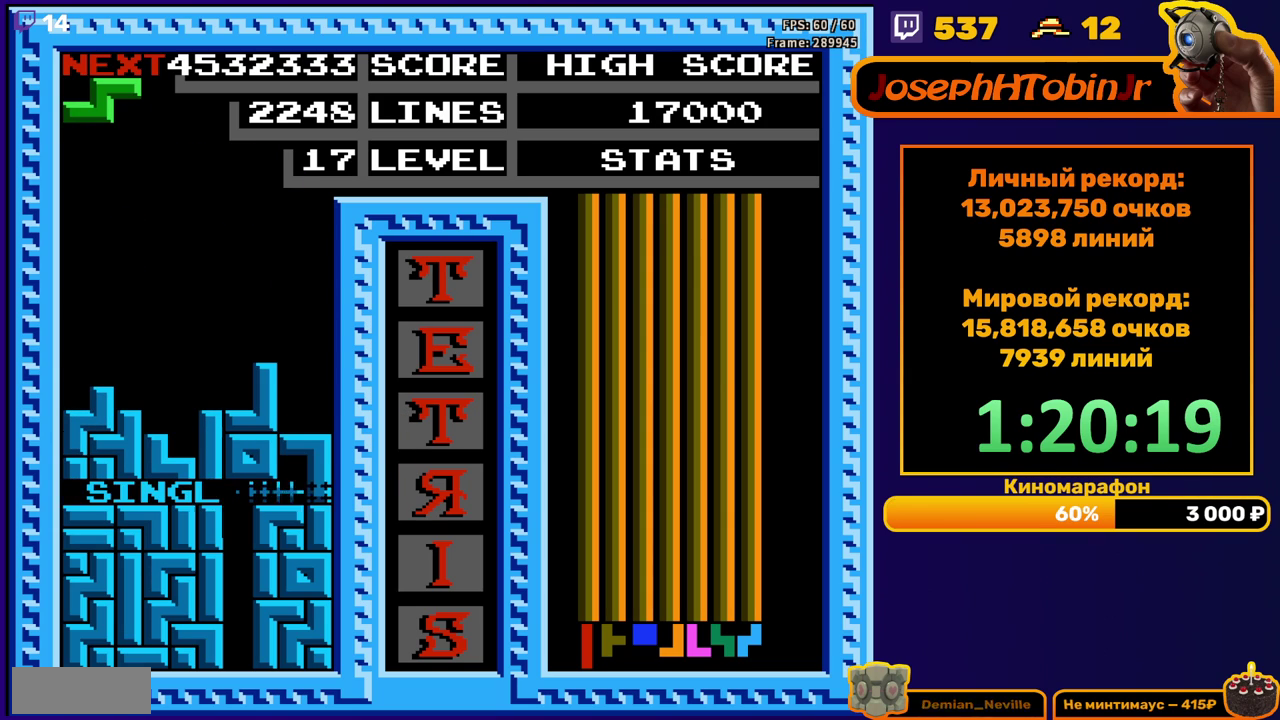
{"buttons": ["DPAD_DOWN"], "events": [[183, "DPAD_LEFT", "down"], [217, "A", "down"], [317, "A", "up"], [317, "DPAD_LEFT", "up"], [417, "DPAD_DOWN", "down"]]}
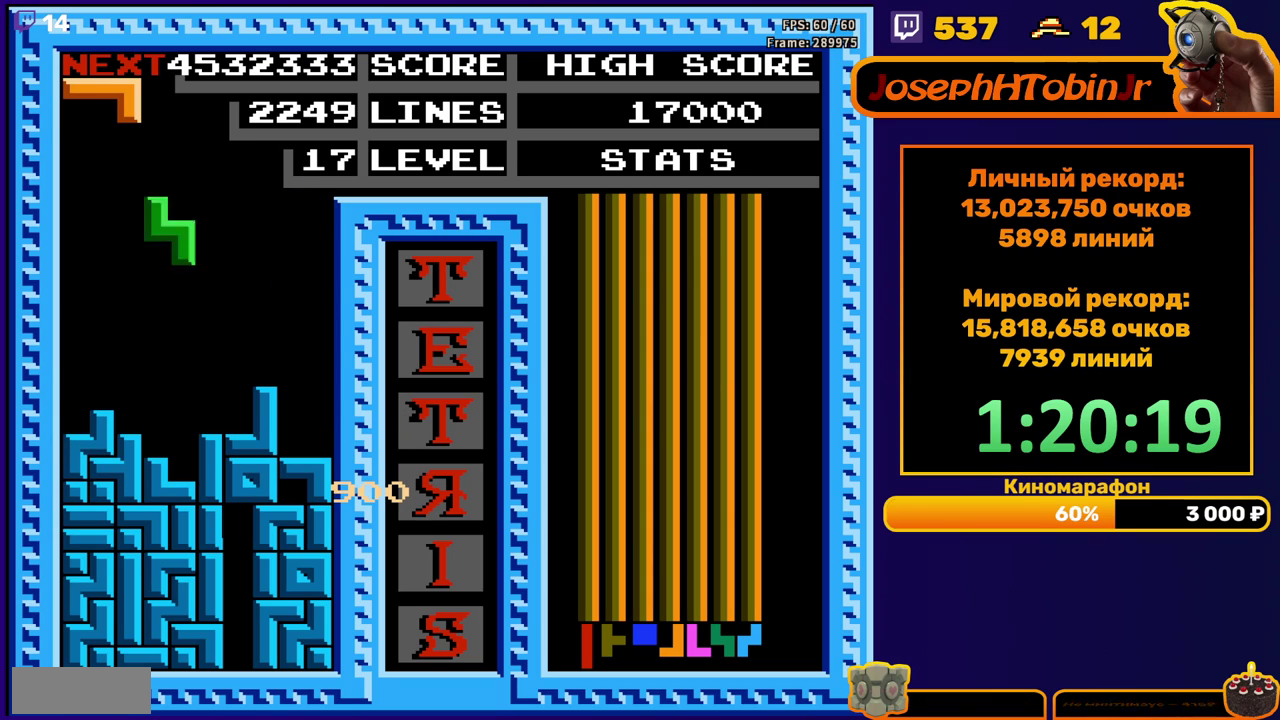
{"buttons": [], "events": [[250, "DPAD_DOWN", "up"]]}
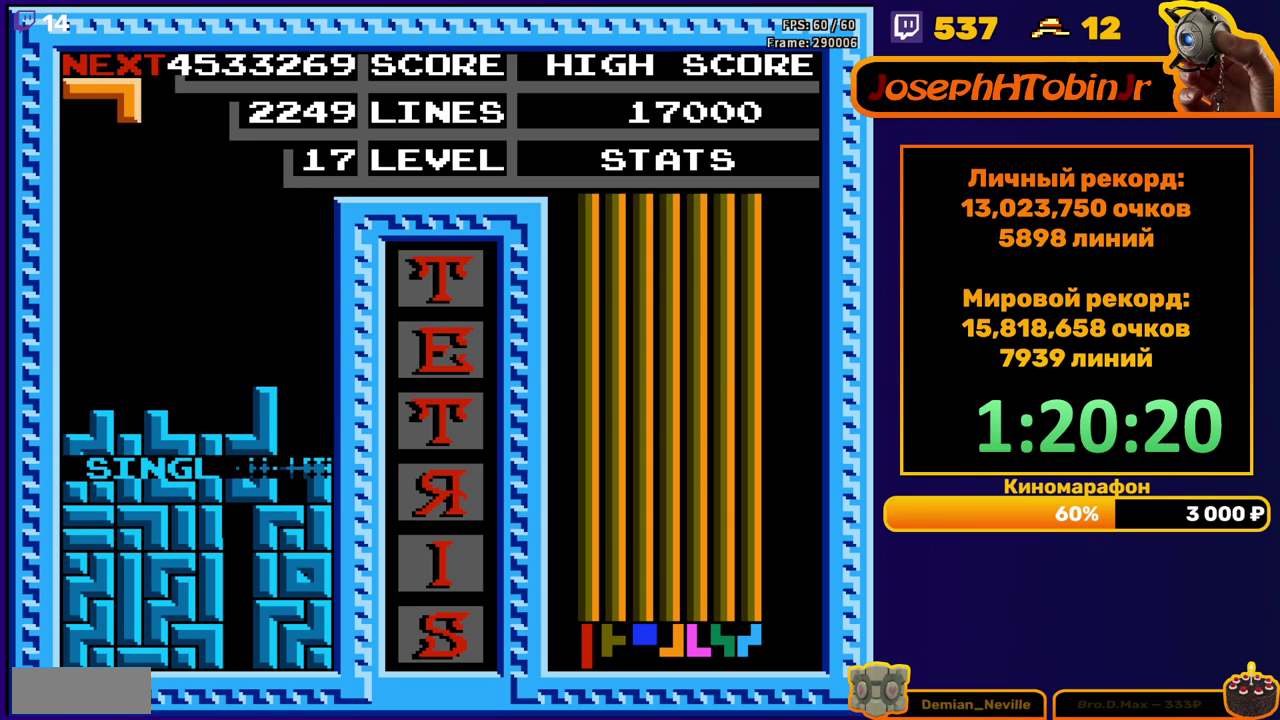
{"buttons": [], "events": [[200, "DPAD_RIGHT", "down"], [283, "A", "down"], [417, "A", "up"], [467, "DPAD_RIGHT", "up"]]}
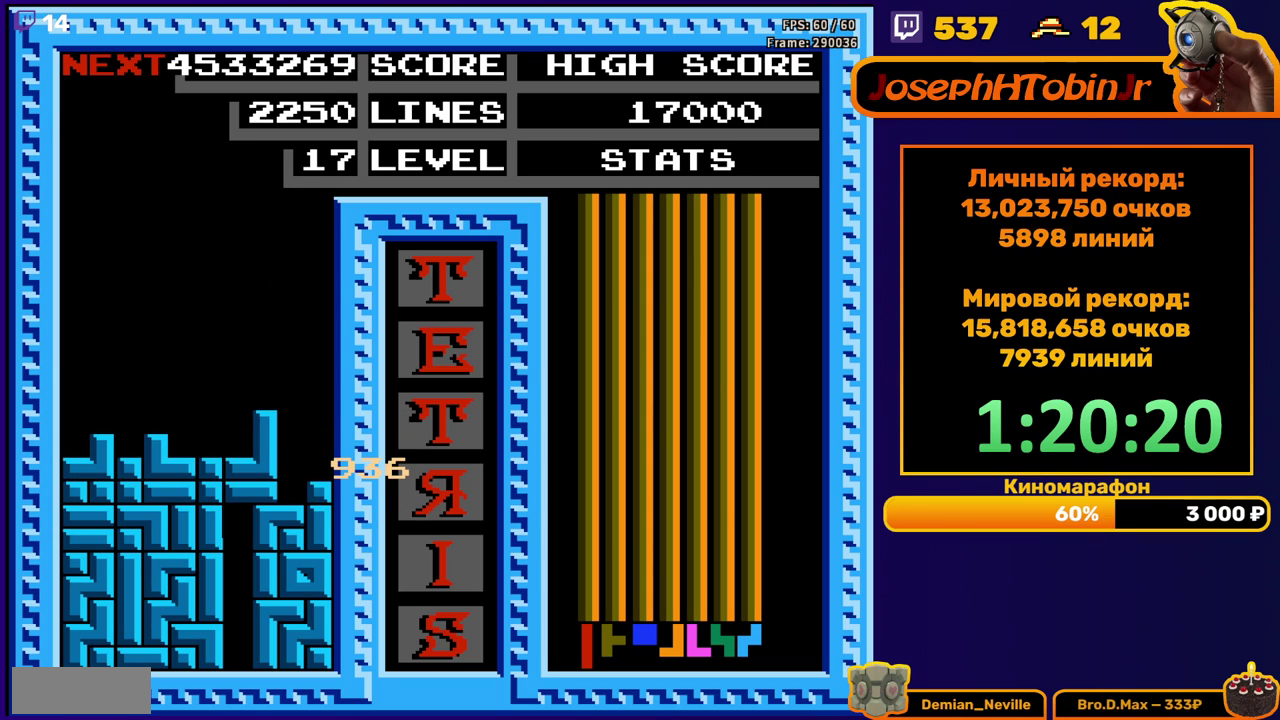
{"buttons": [], "events": [[200, "START", "down"], [267, "START", "up"], [350, "START", "down"], [500, "START", "up"]]}
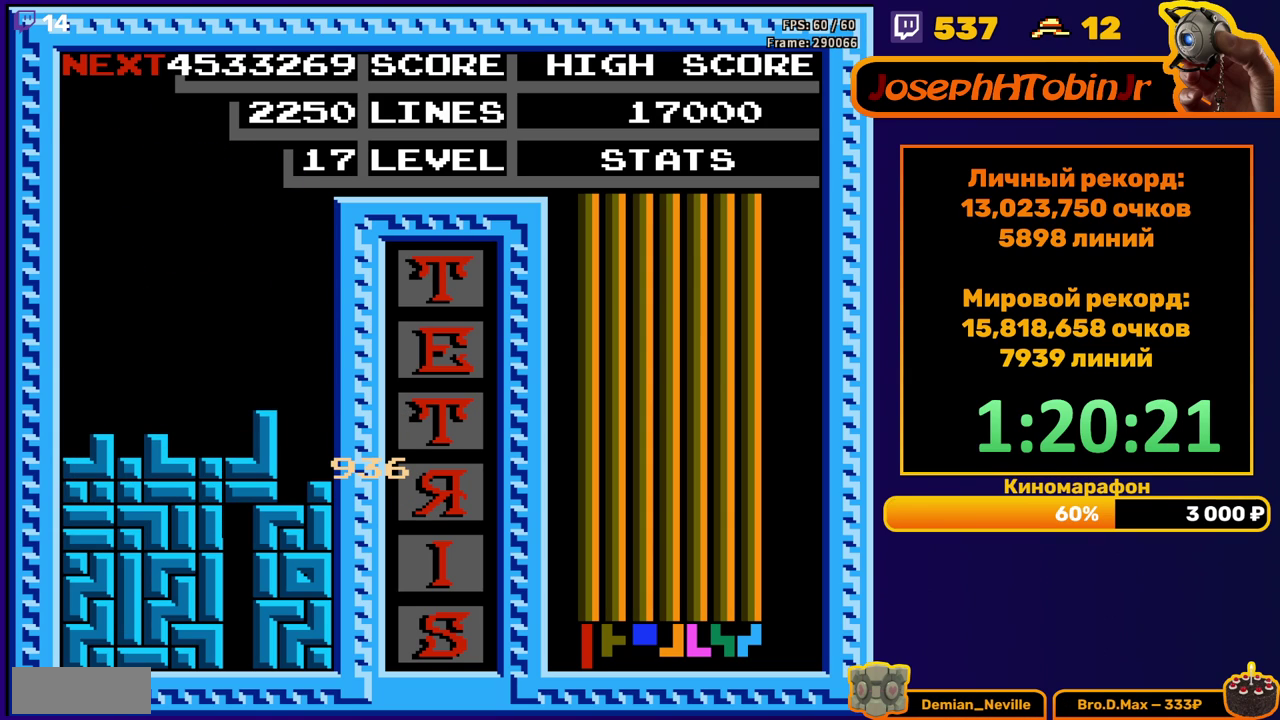
{"buttons": ["START"], "events": [[50, "START", "down"], [233, "START", "up"], [383, "START", "down"], [433, "START", "up"], [500, "START", "down"]]}
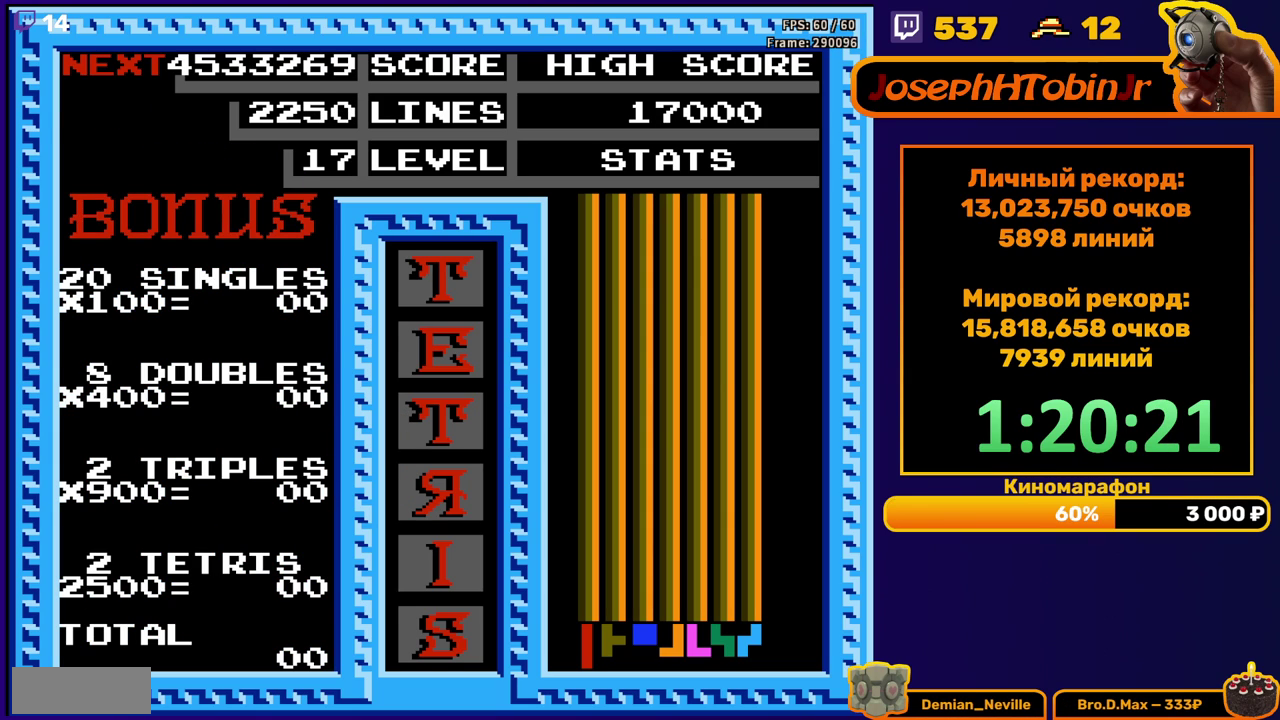
{"buttons": ["START"], "events": [[50, "START", "up"], [117, "START", "down"], [283, "START", "up"], [350, "START", "down"], [400, "START", "up"], [450, "START", "down"]]}
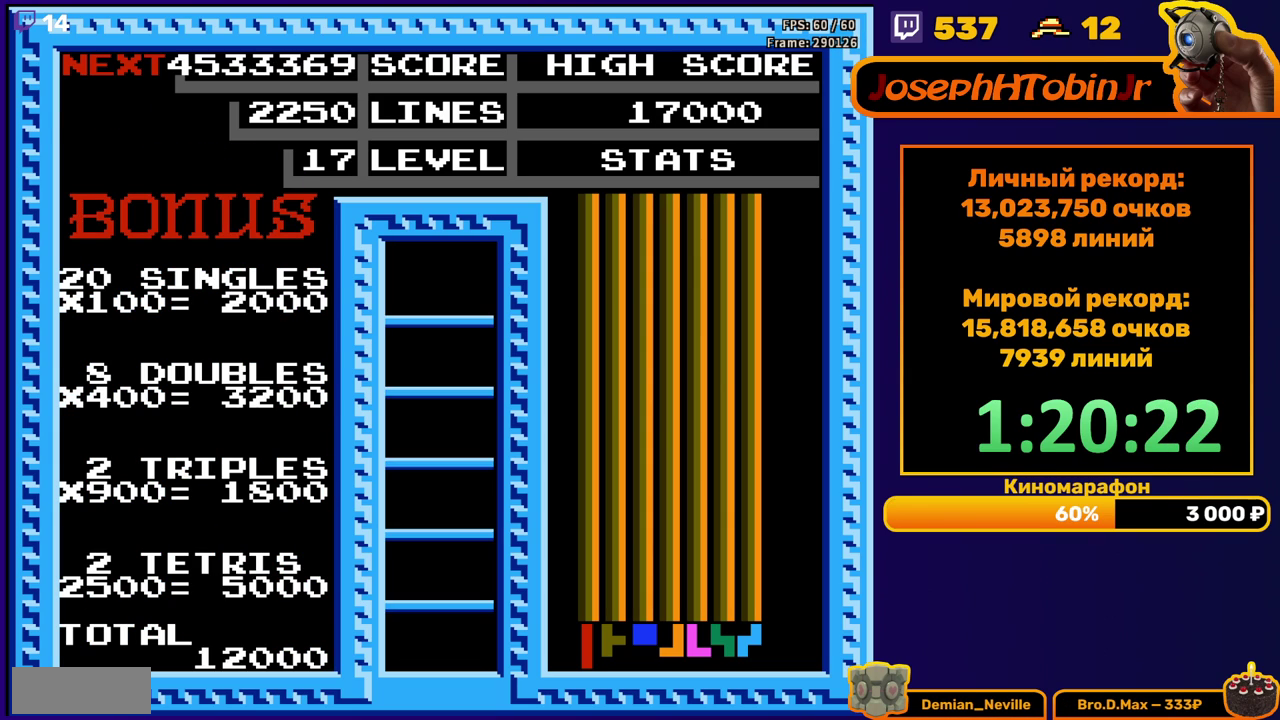
{"buttons": [], "events": [[17, "START", "up"], [67, "START", "down"], [117, "START", "up"], [167, "START", "down"], [250, "START", "up"]]}
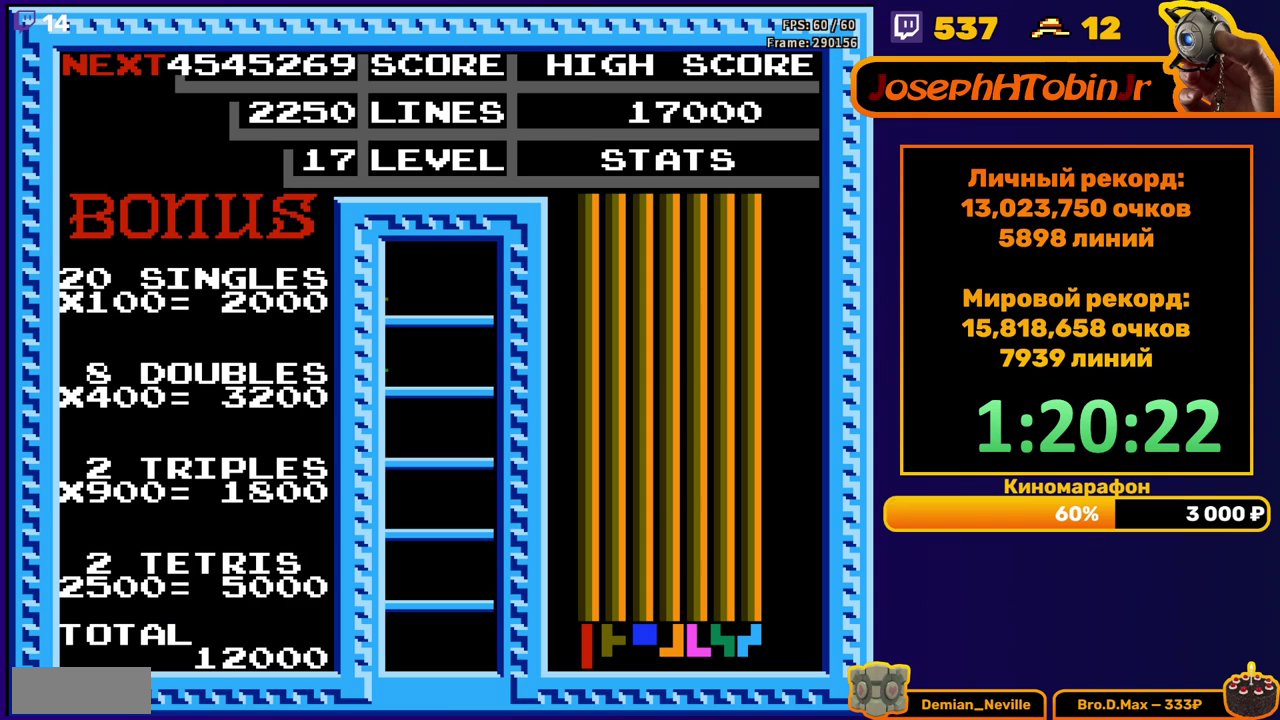
{"buttons": [], "events": []}
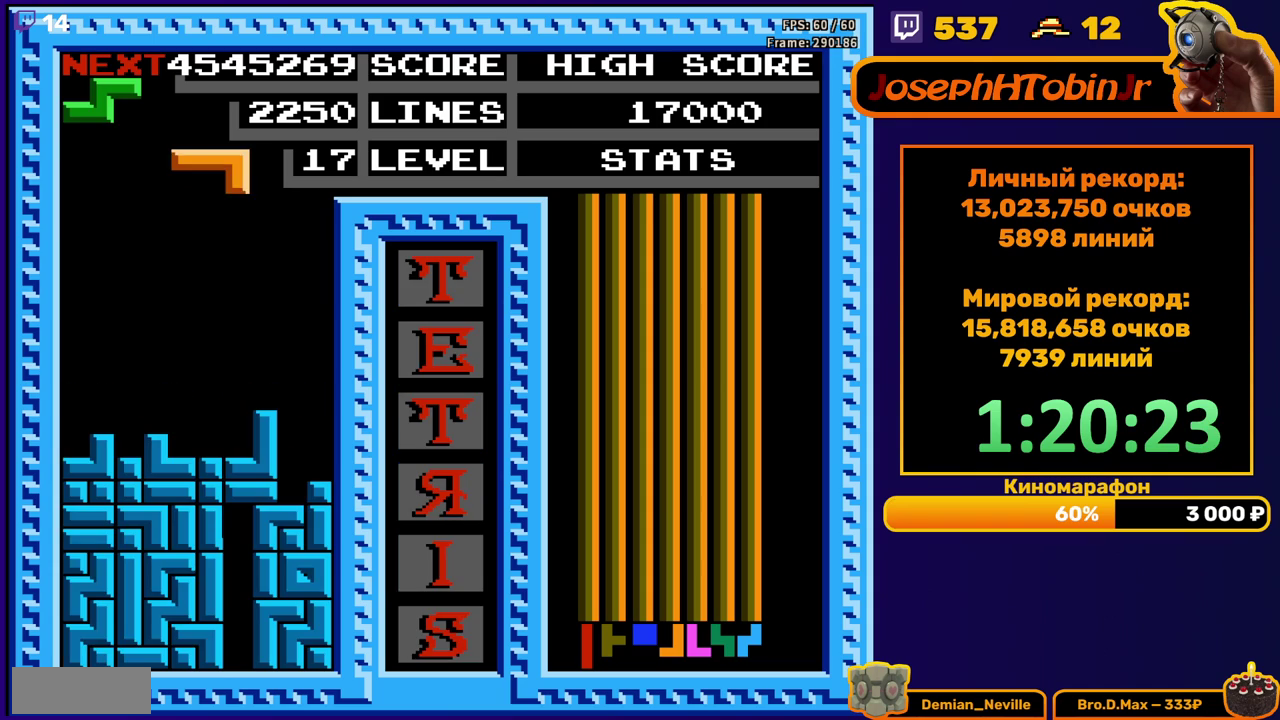
{"buttons": ["DPAD_DOWN"], "events": [[67, "A", "down"], [133, "A", "up"], [200, "A", "down"], [300, "A", "up"], [433, "DPAD_DOWN", "down"]]}
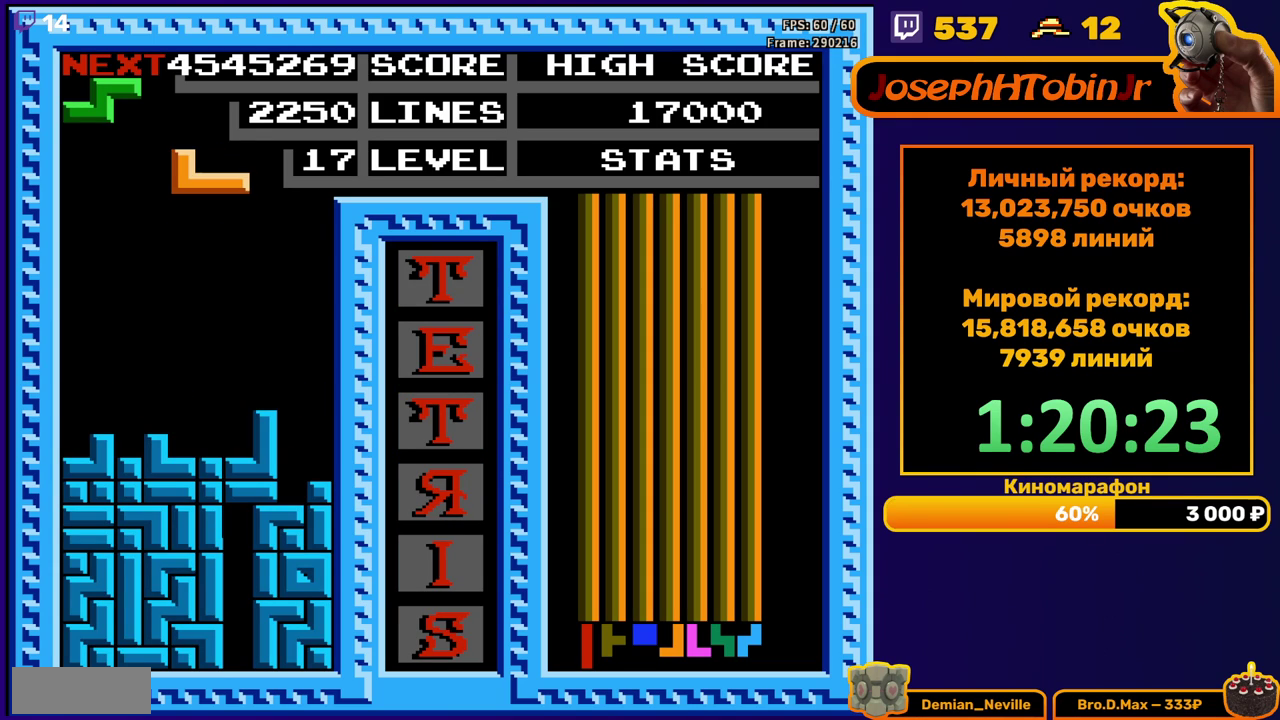
{"buttons": [], "events": [[250, "DPAD_DOWN", "up"], [367, "DPAD_RIGHT", "down"], [433, "DPAD_RIGHT", "up"]]}